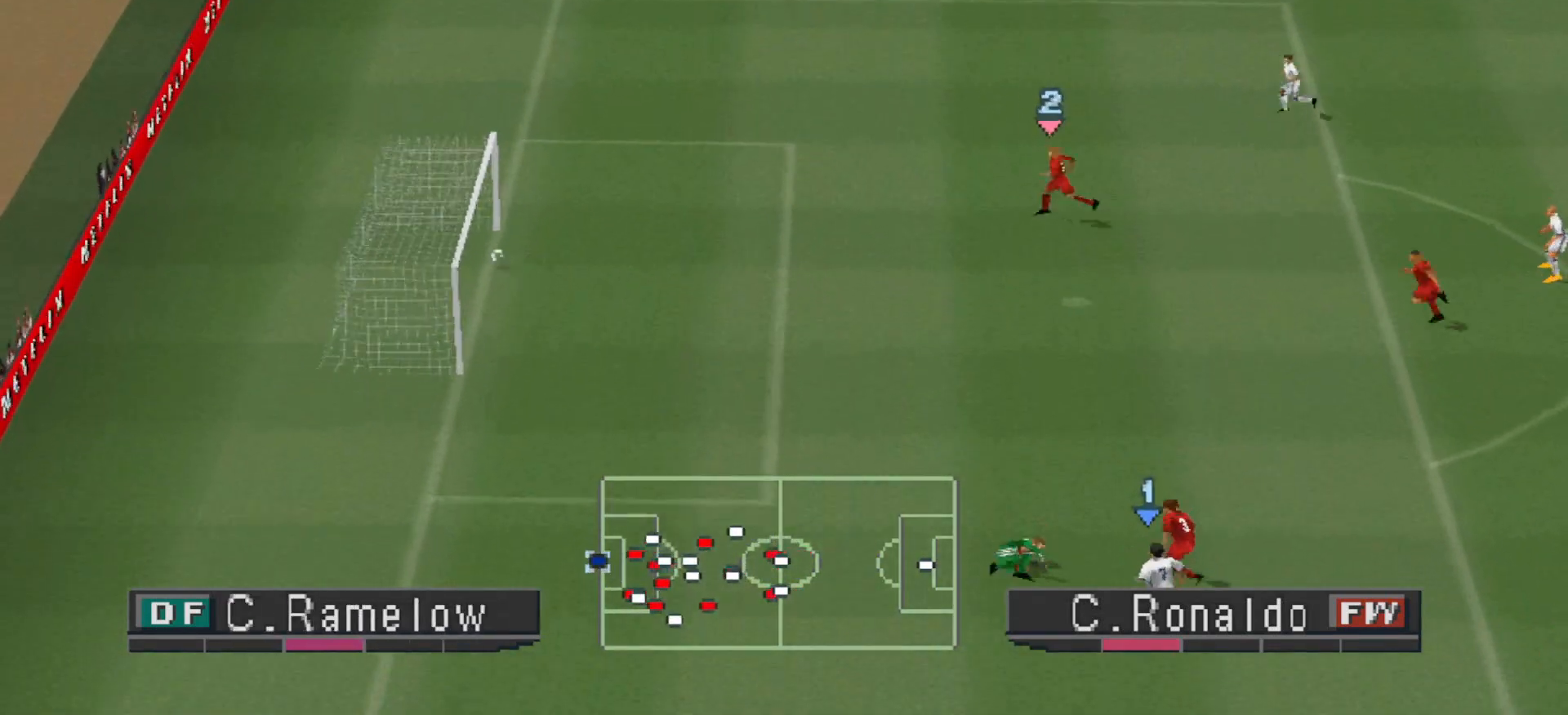
Gameplay with a controller (PlayStation layout); each line is a JSON object with the inputs held at the frame after it. "events" lists button and stick changes between this image and that frame as [ms after this image, input, new state], when the widget could be followed in between. Not read: left_stick right_stick.
{"buttons": [], "events": []}
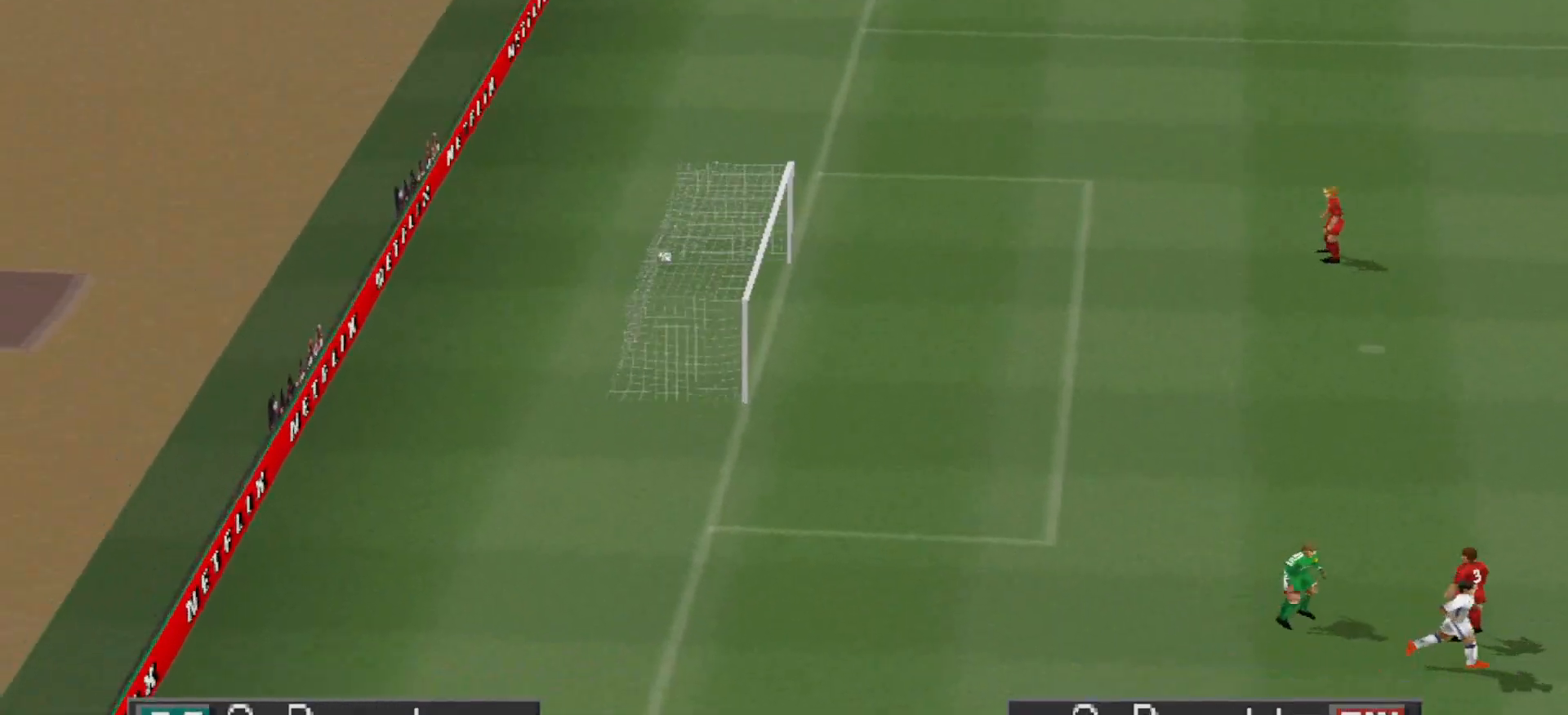
{"buttons": ["START"], "events": [[433, "START", "down"]]}
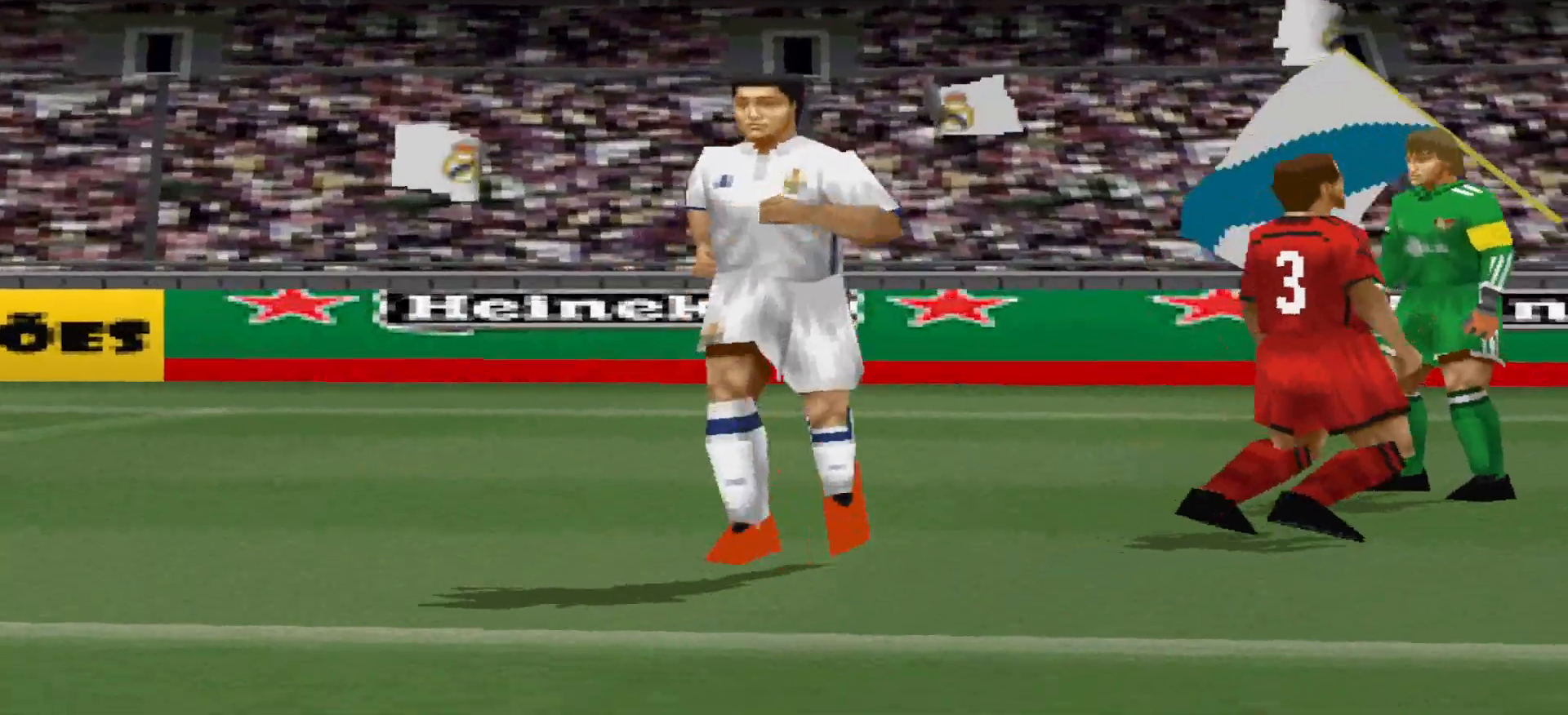
{"buttons": ["START"], "events": [[133, "START", "up"], [467, "START", "down"]]}
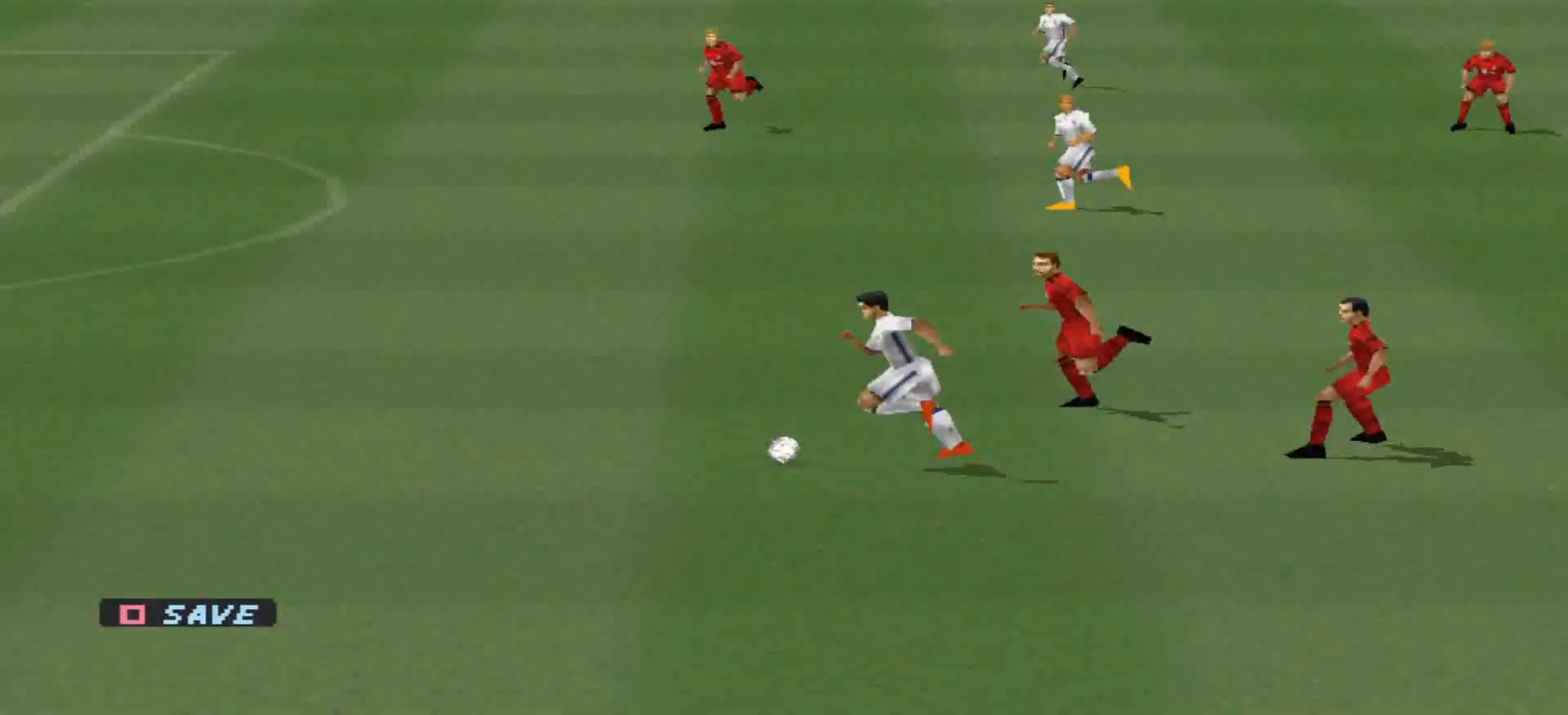
{"buttons": [], "events": [[133, "START", "up"]]}
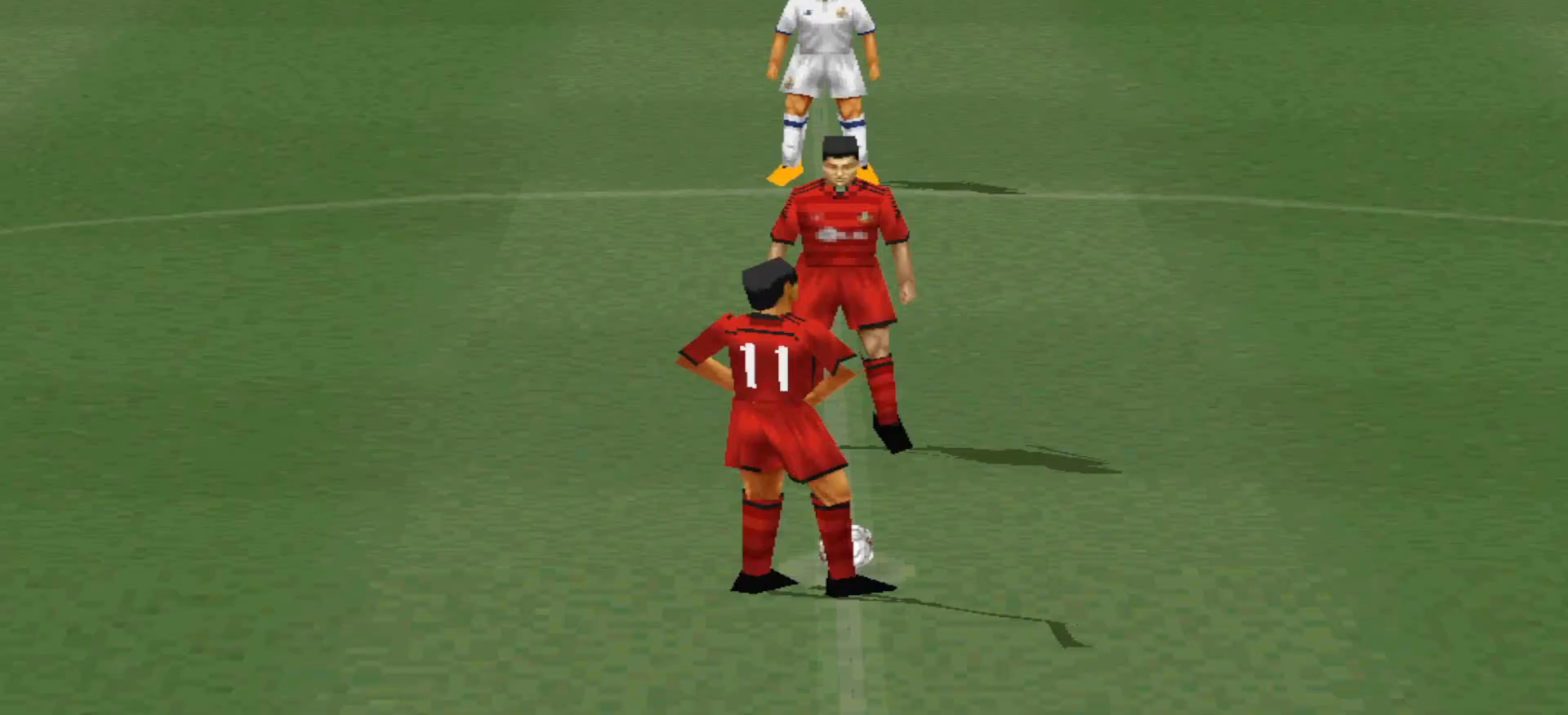
{"buttons": [], "events": []}
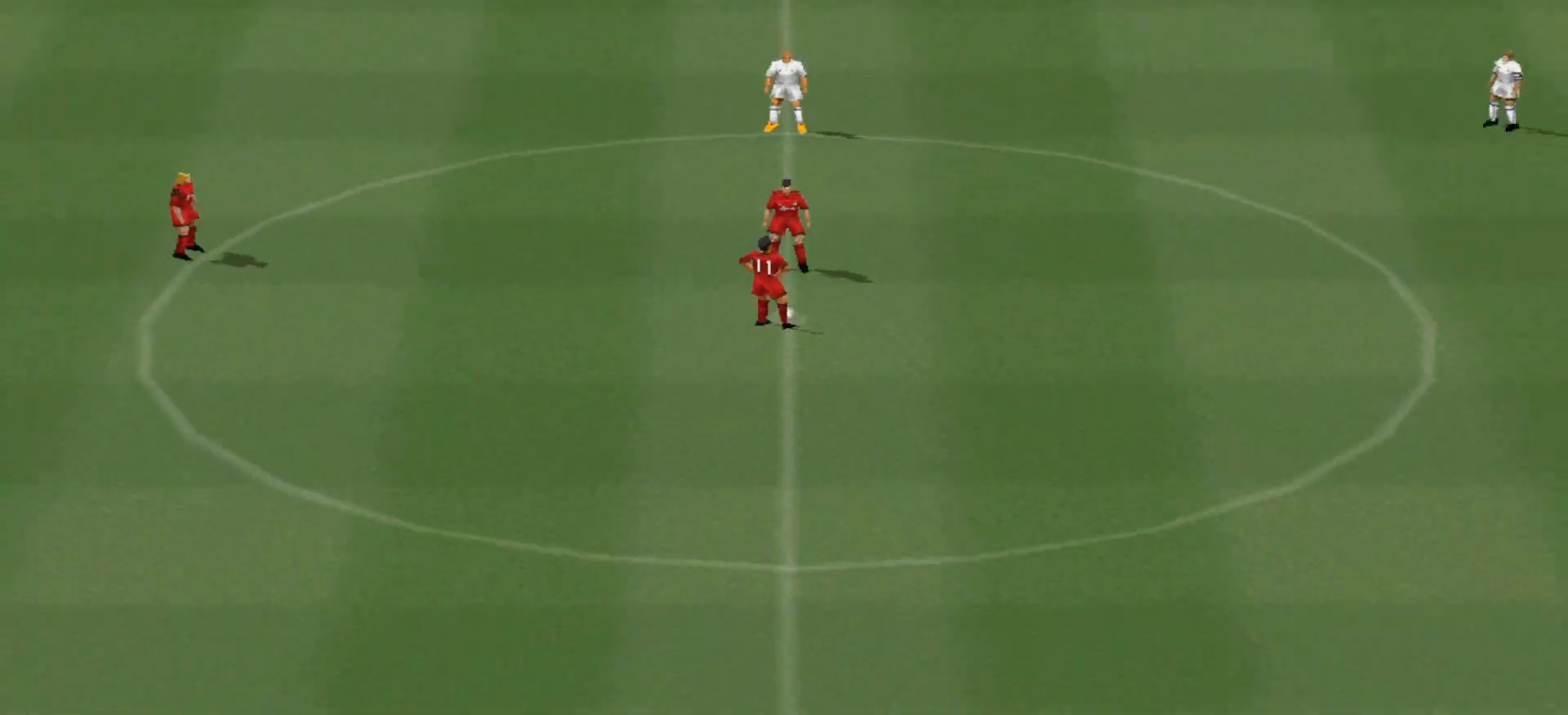
{"buttons": ["R1", "DPAD_DOWN"], "events": [[333, "DPAD_DOWN", "down"], [400, "R1", "down"]]}
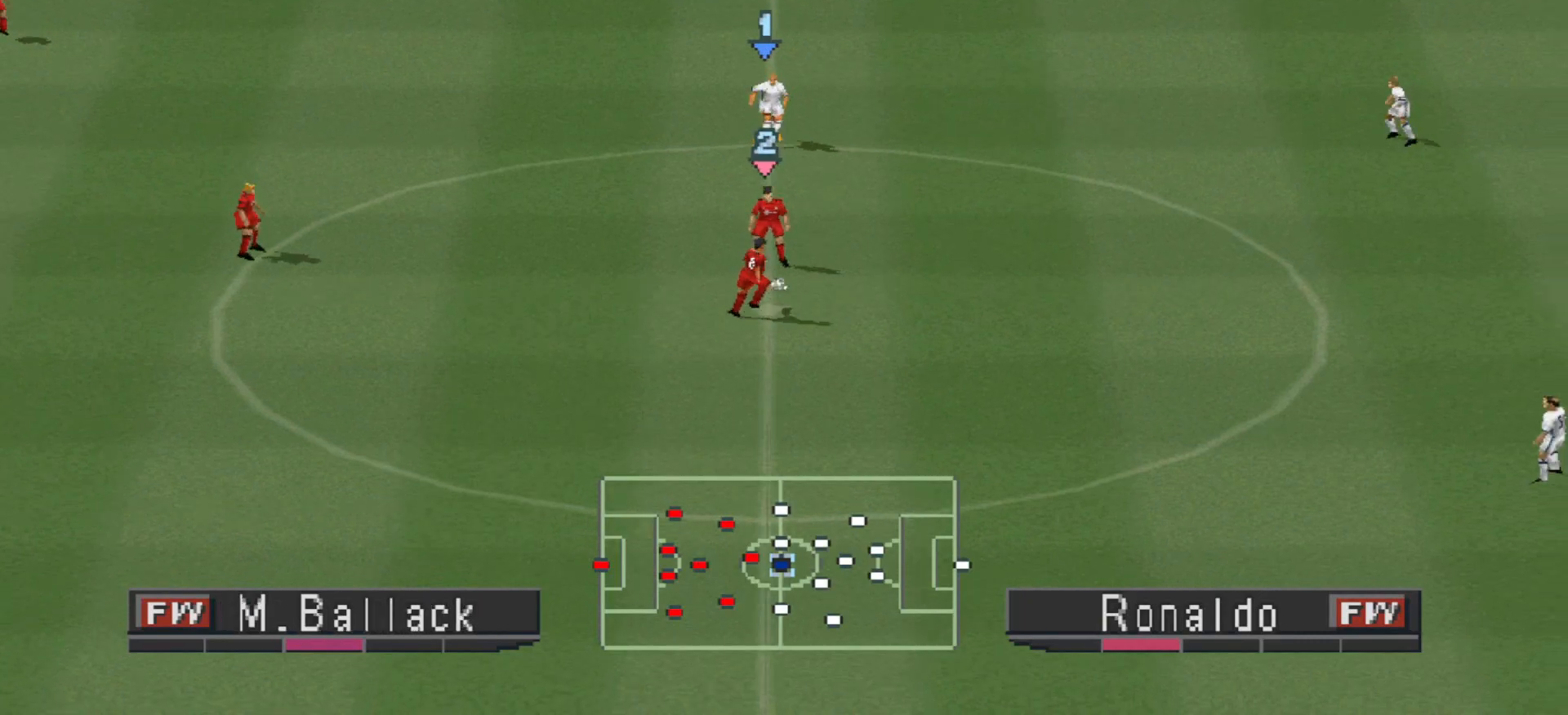
{"buttons": ["R1", "DPAD_DOWN", "DPAD_LEFT"], "events": [[167, "DPAD_LEFT", "down"]]}
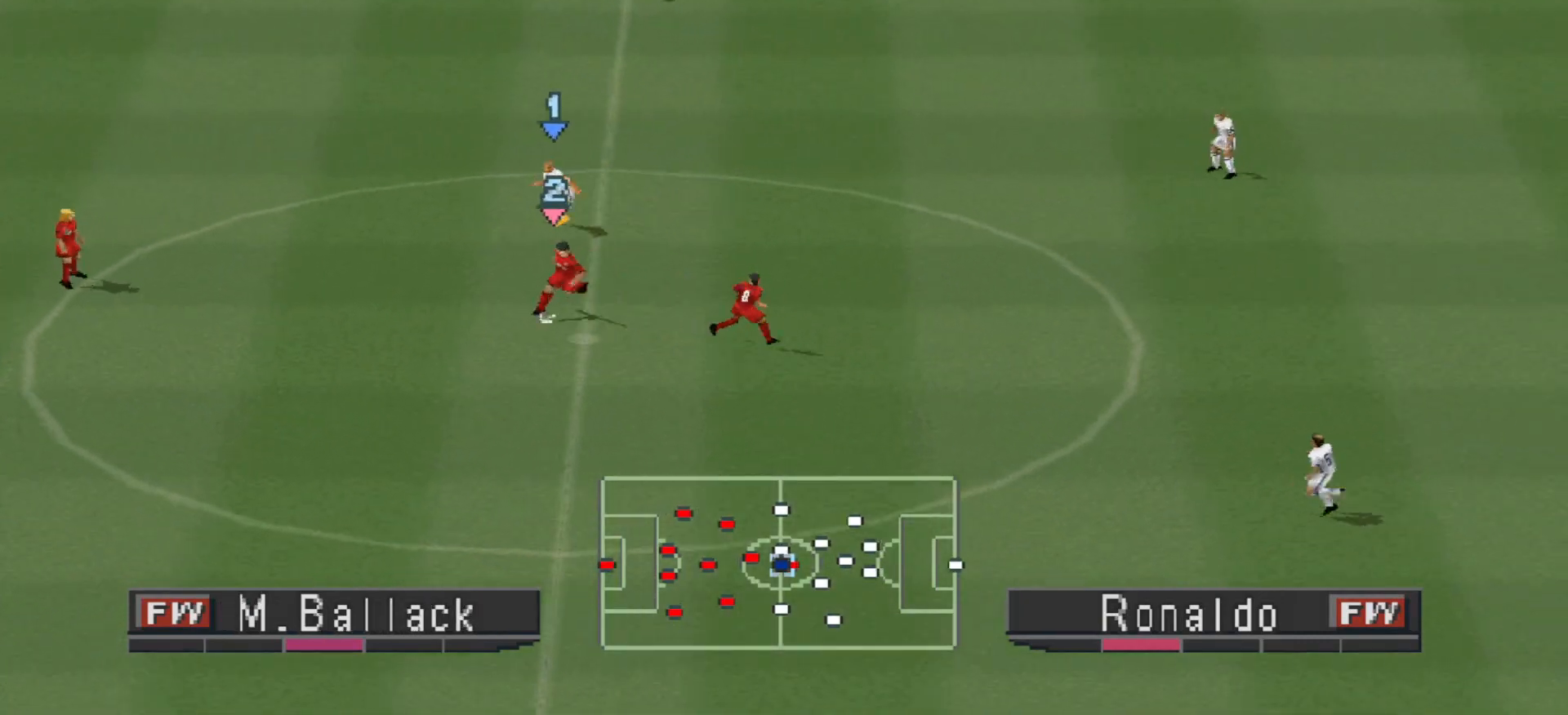
{"buttons": ["CROSS", "SQUARE", "L1", "R1", "DPAD_LEFT"], "events": [[300, "CROSS", "down"], [433, "L1", "down"], [500, "DPAD_DOWN", "up"], [500, "SQUARE", "down"]]}
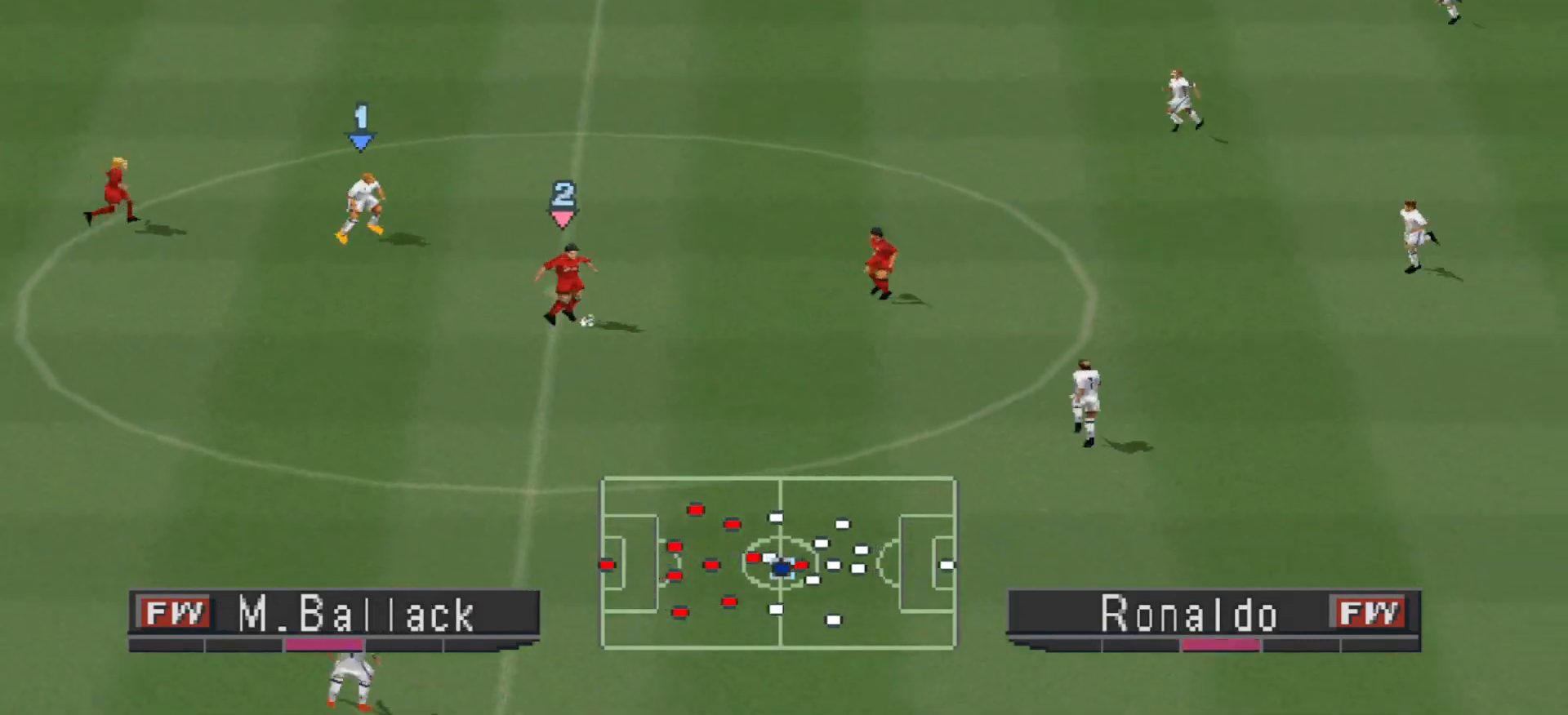
{"buttons": ["CROSS", "SQUARE", "R1"], "events": [[67, "DPAD_LEFT", "up"], [67, "L1", "up"]]}
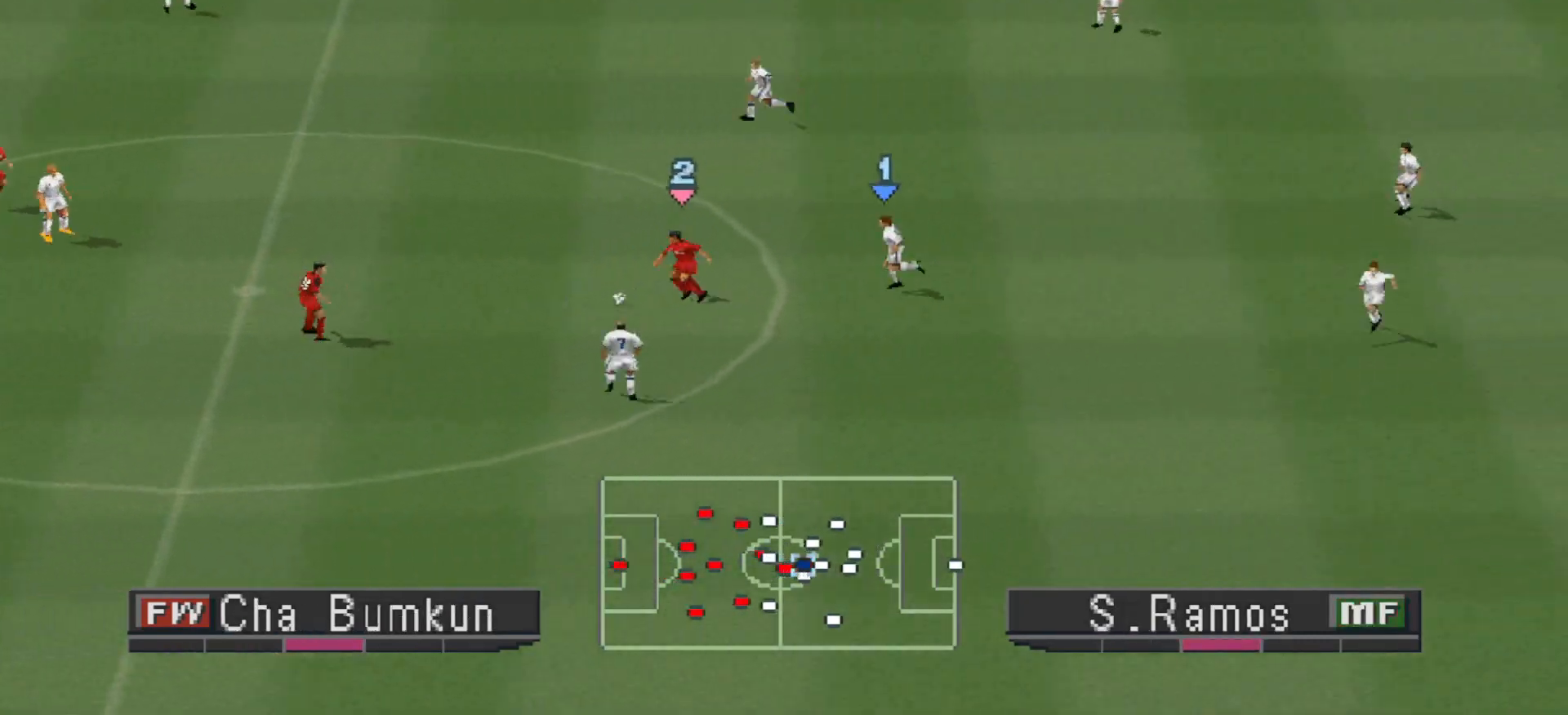
{"buttons": ["CROSS", "SQUARE", "R1"], "events": [[167, "L1", "down"], [333, "L1", "up"]]}
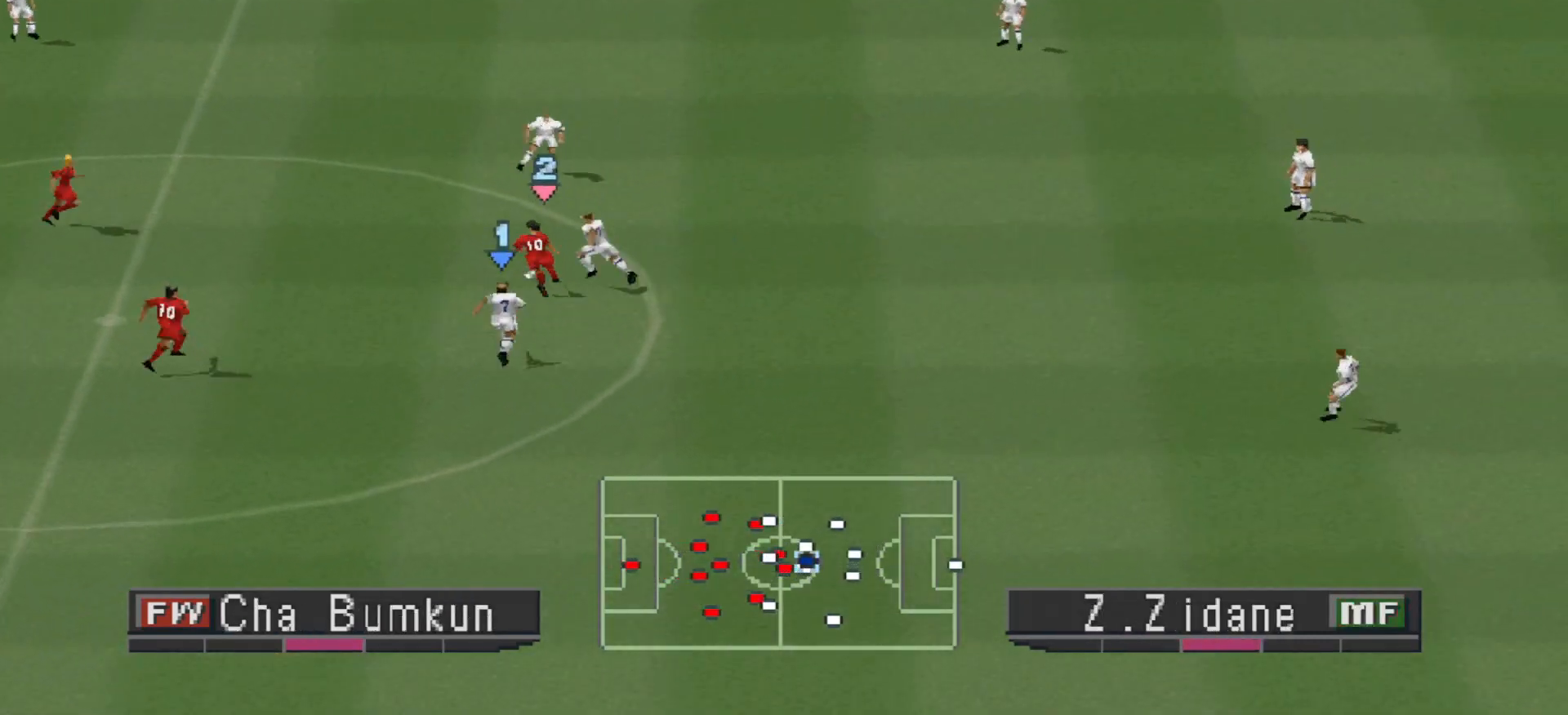
{"buttons": ["CROSS", "SQUARE", "R1"], "events": []}
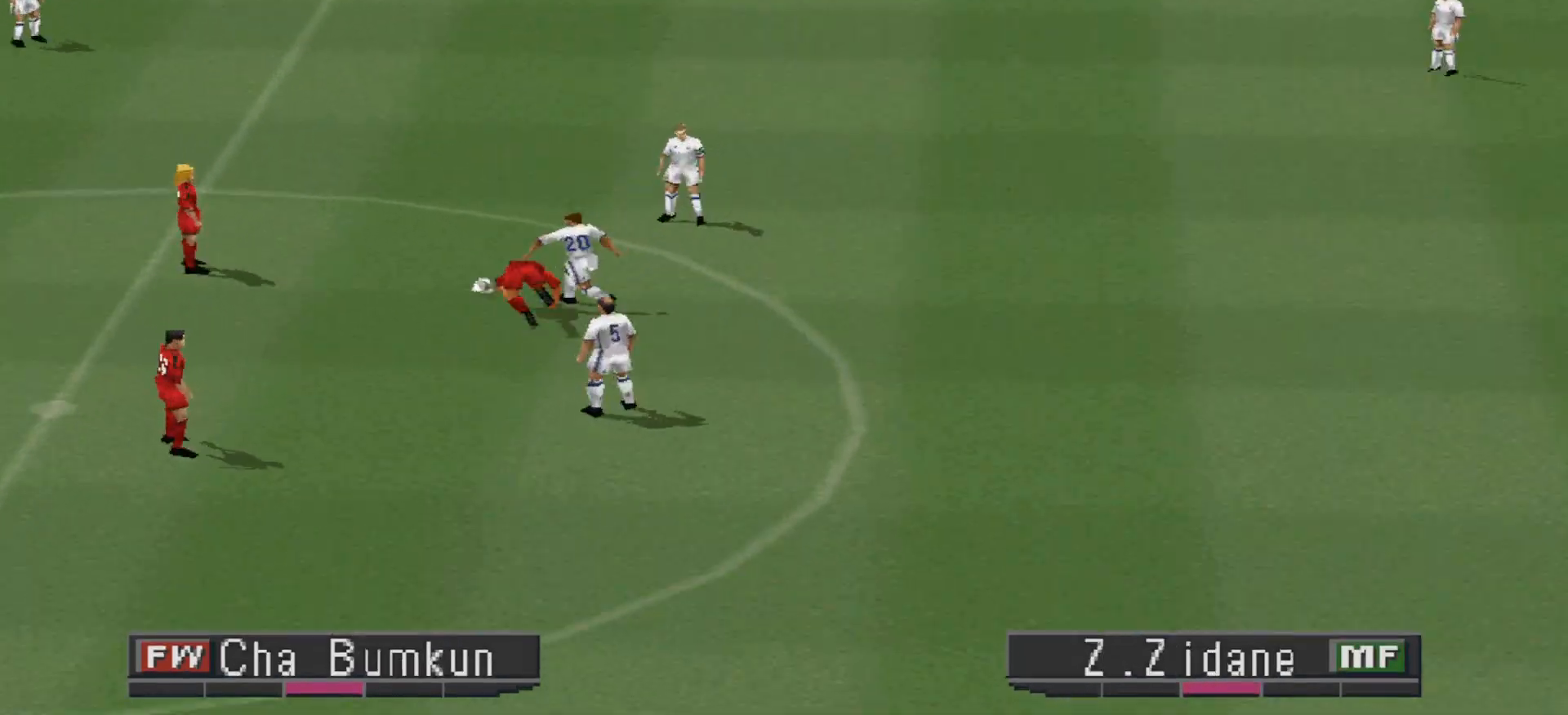
{"buttons": [], "events": [[300, "CROSS", "up"], [300, "R1", "up"], [300, "SQUARE", "up"]]}
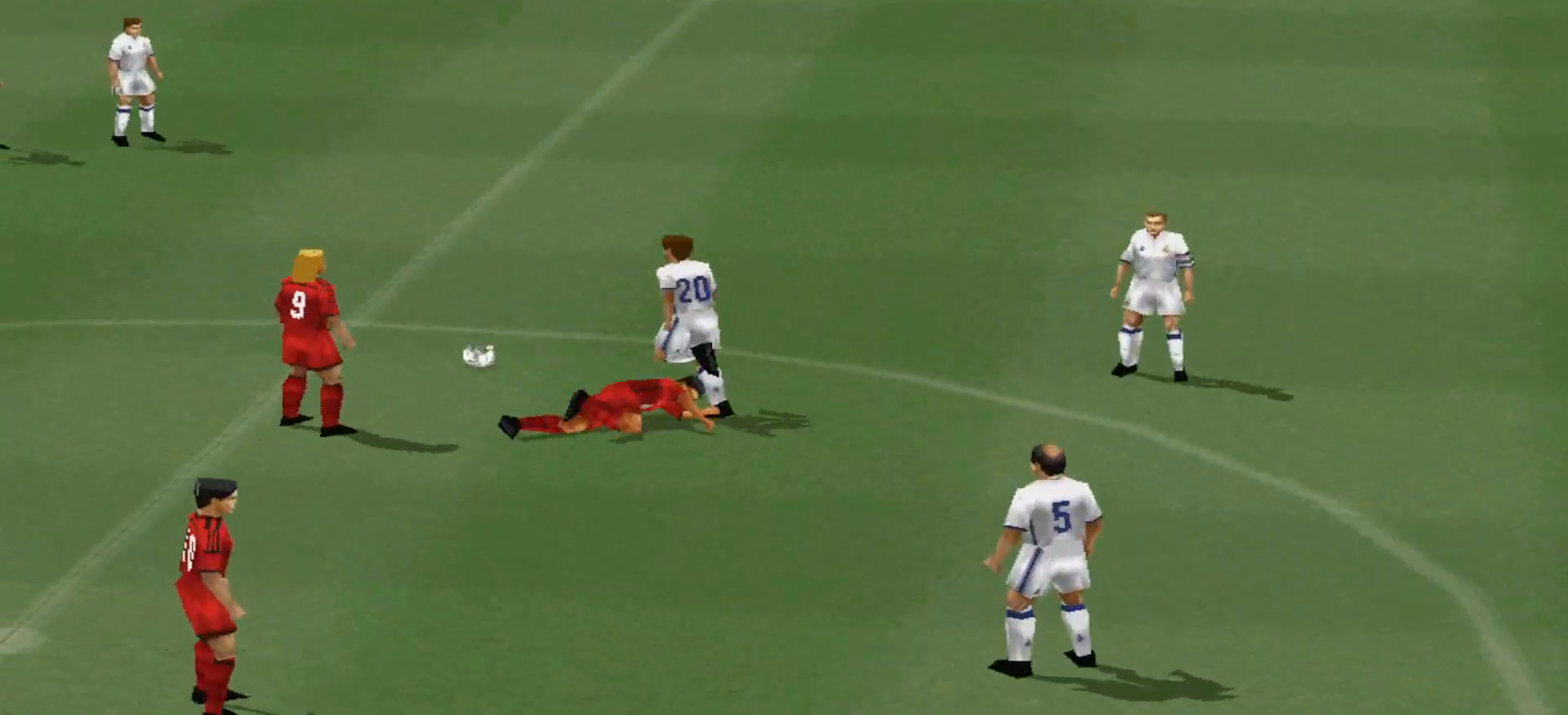
{"buttons": [], "events": [[67, "L2", "down"], [67, "R1", "down"], [167, "R1", "up"], [267, "L2", "up"]]}
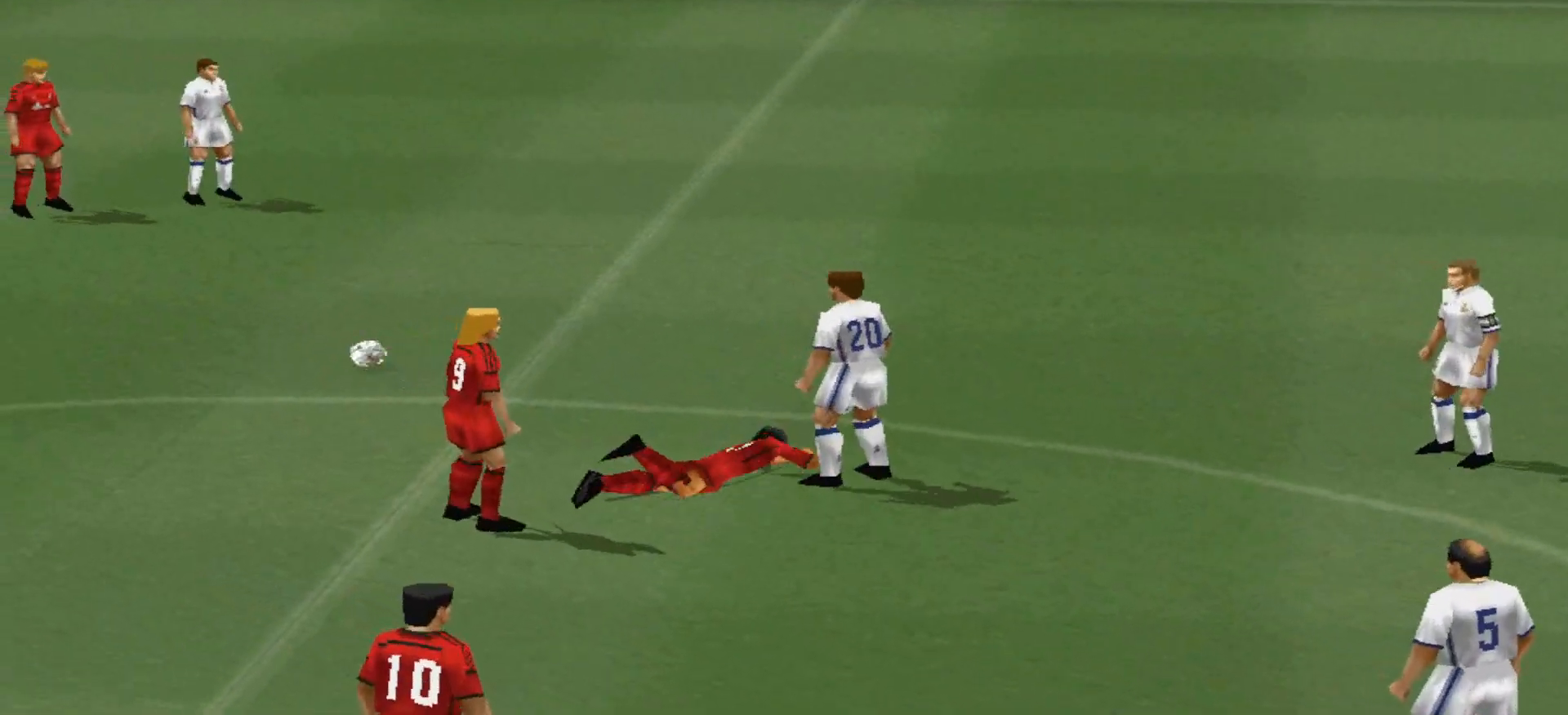
{"buttons": [], "events": []}
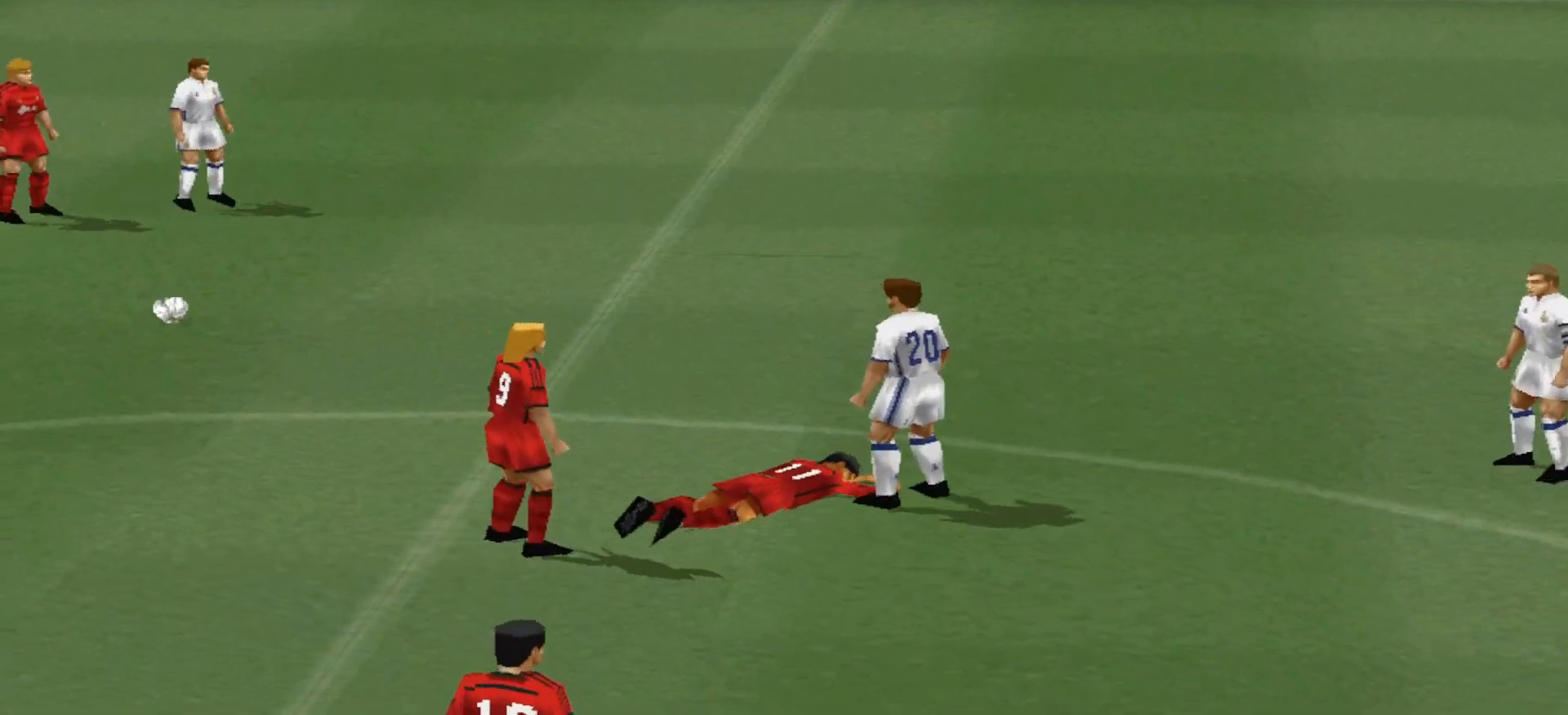
{"buttons": [], "events": [[233, "L2", "down"], [233, "R2", "down"], [367, "R2", "up"], [433, "L2", "up"]]}
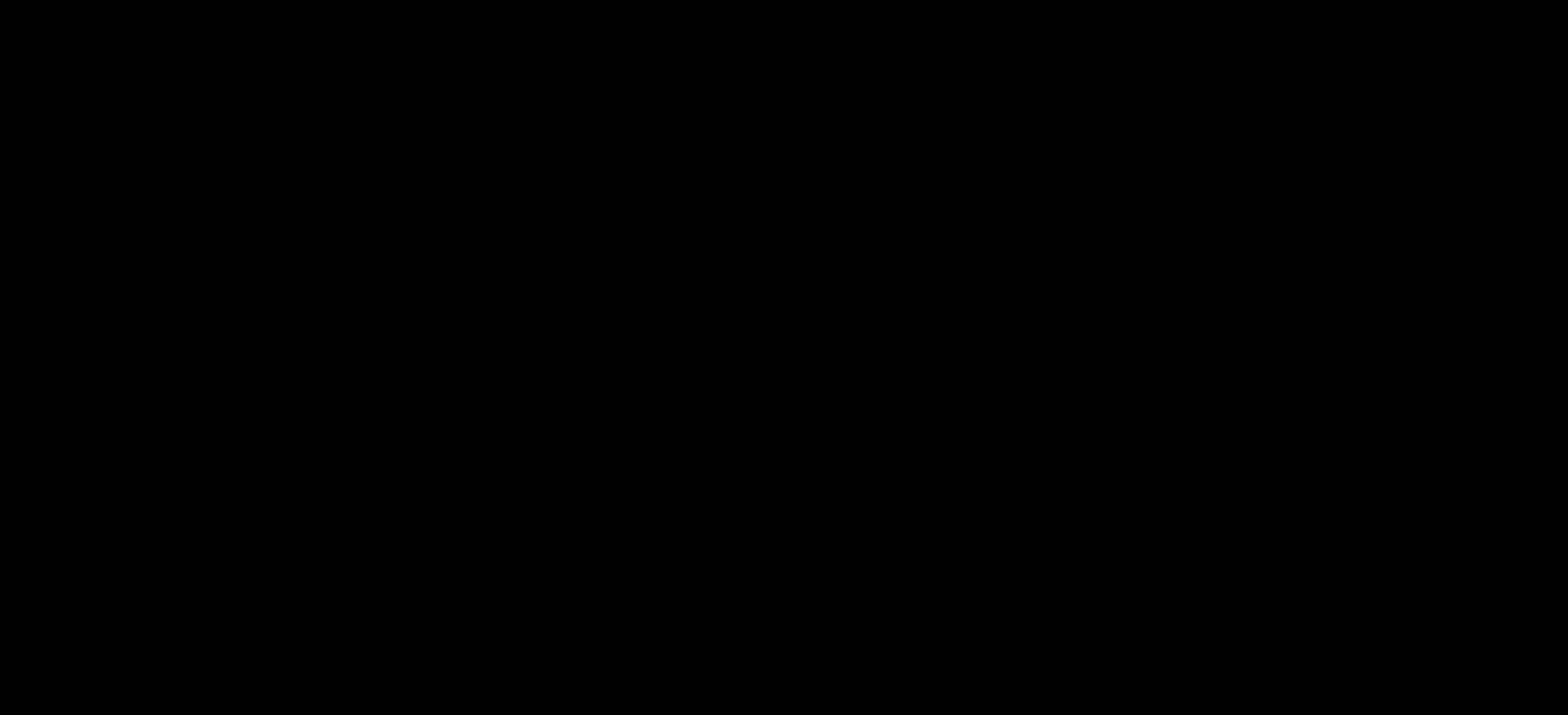
{"buttons": ["CIRCLE"], "events": [[467, "CIRCLE", "down"]]}
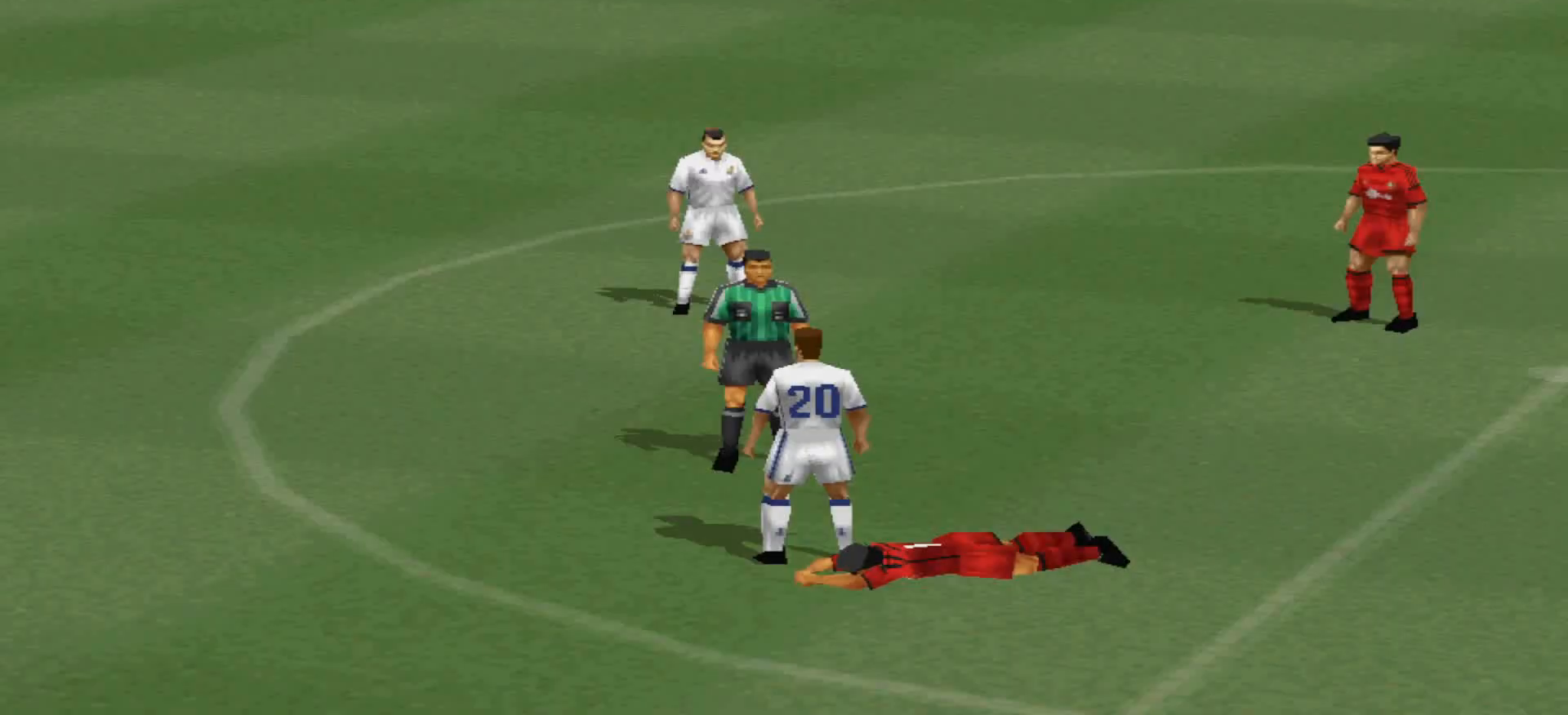
{"buttons": [], "events": [[67, "CIRCLE", "up"]]}
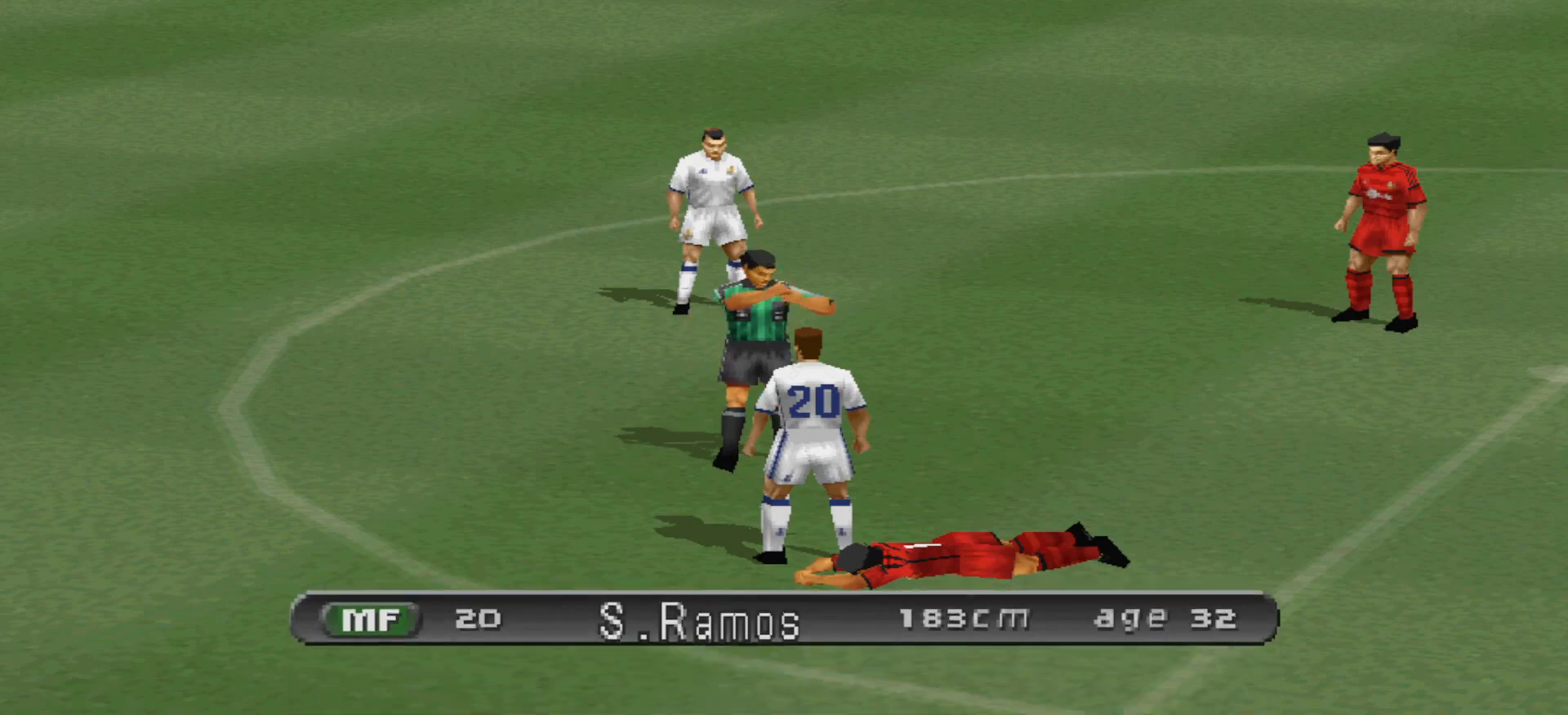
{"buttons": [], "events": []}
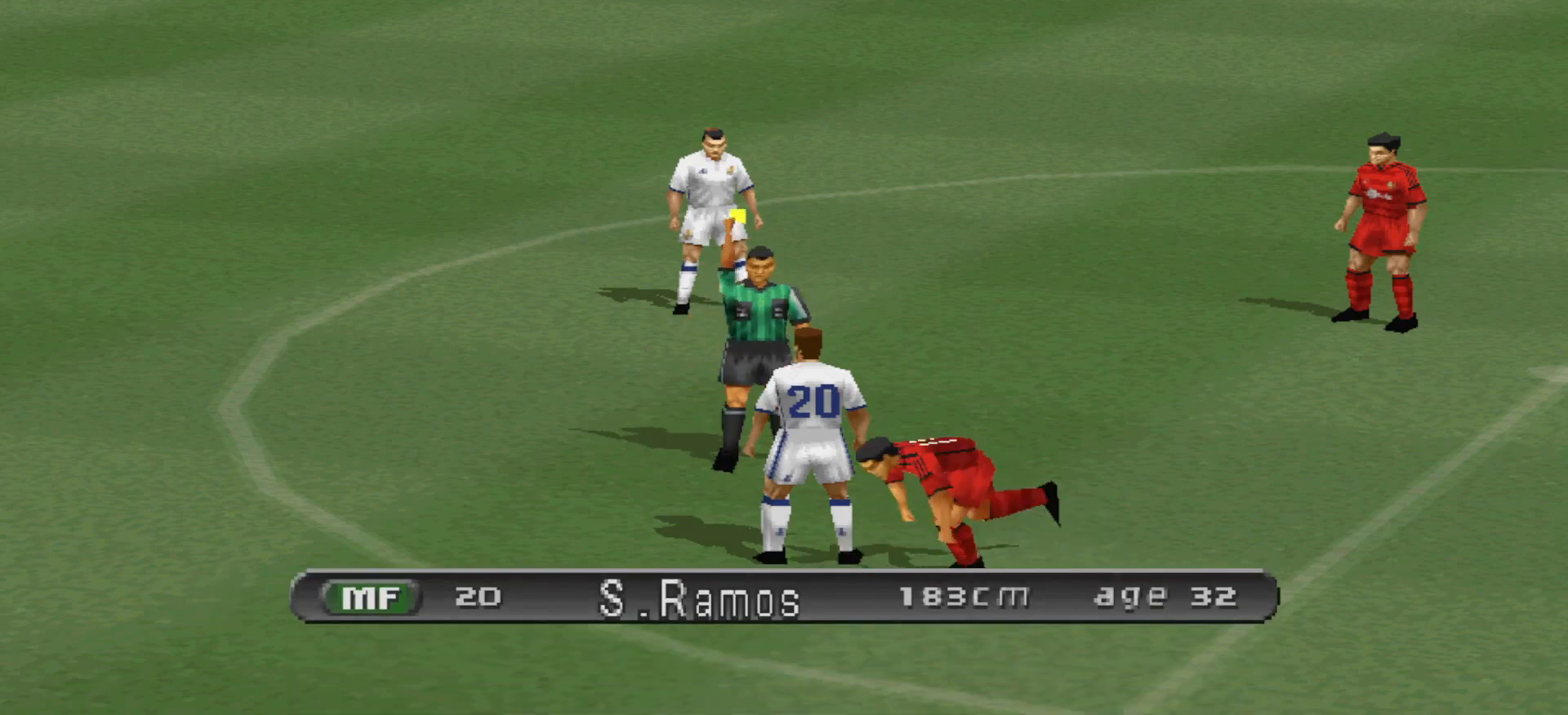
{"buttons": [], "events": [[200, "CIRCLE", "down"], [333, "CIRCLE", "up"]]}
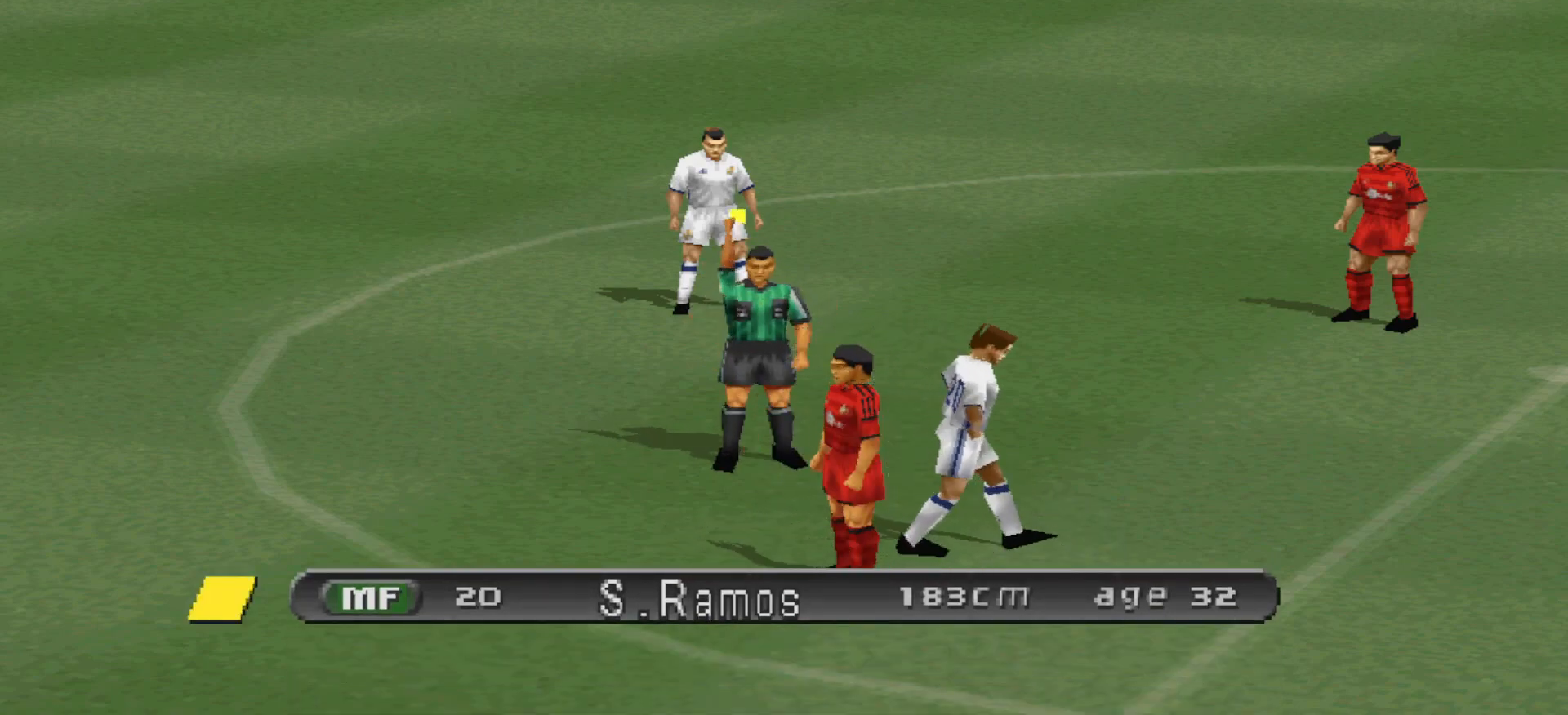
{"buttons": [], "events": [[133, "CIRCLE", "down"], [200, "CIRCLE", "up"]]}
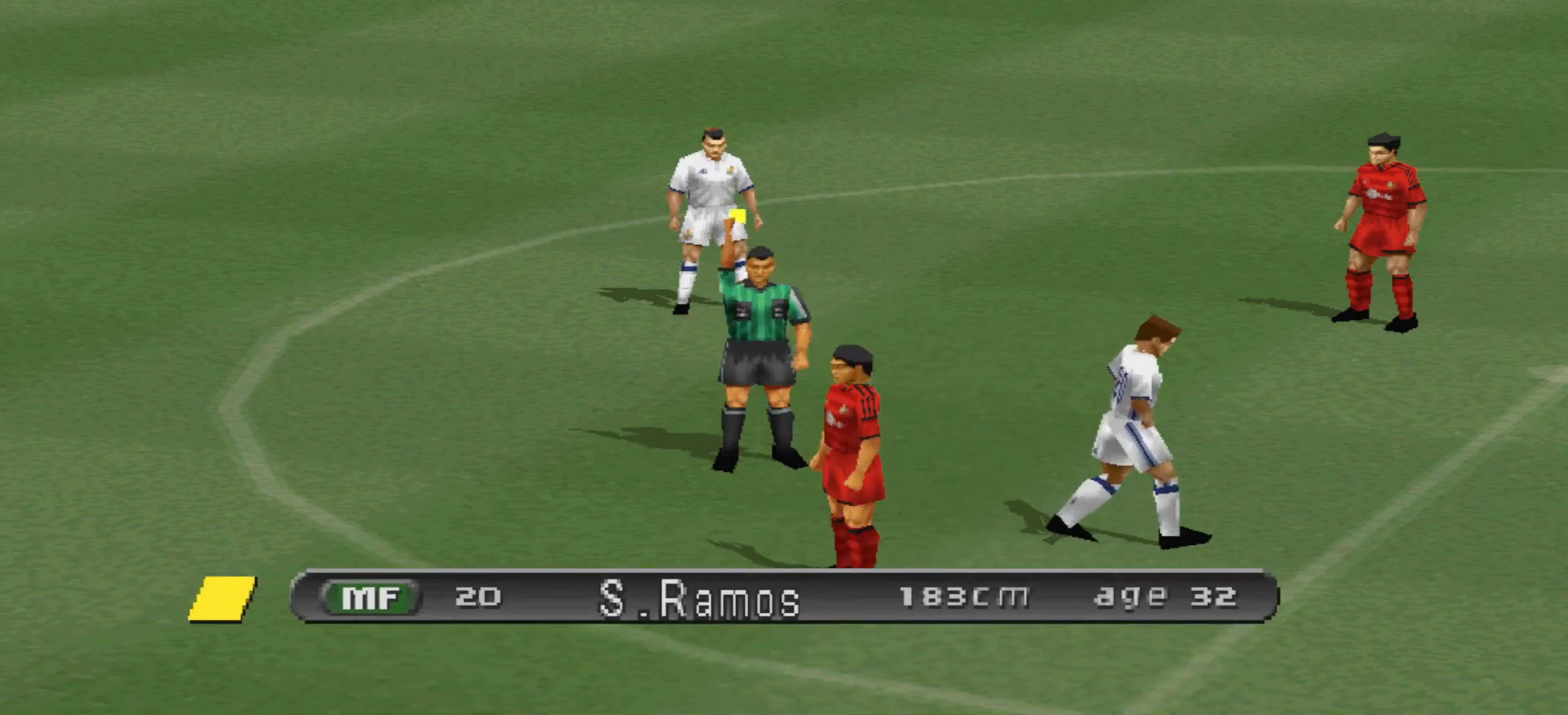
{"buttons": [], "events": []}
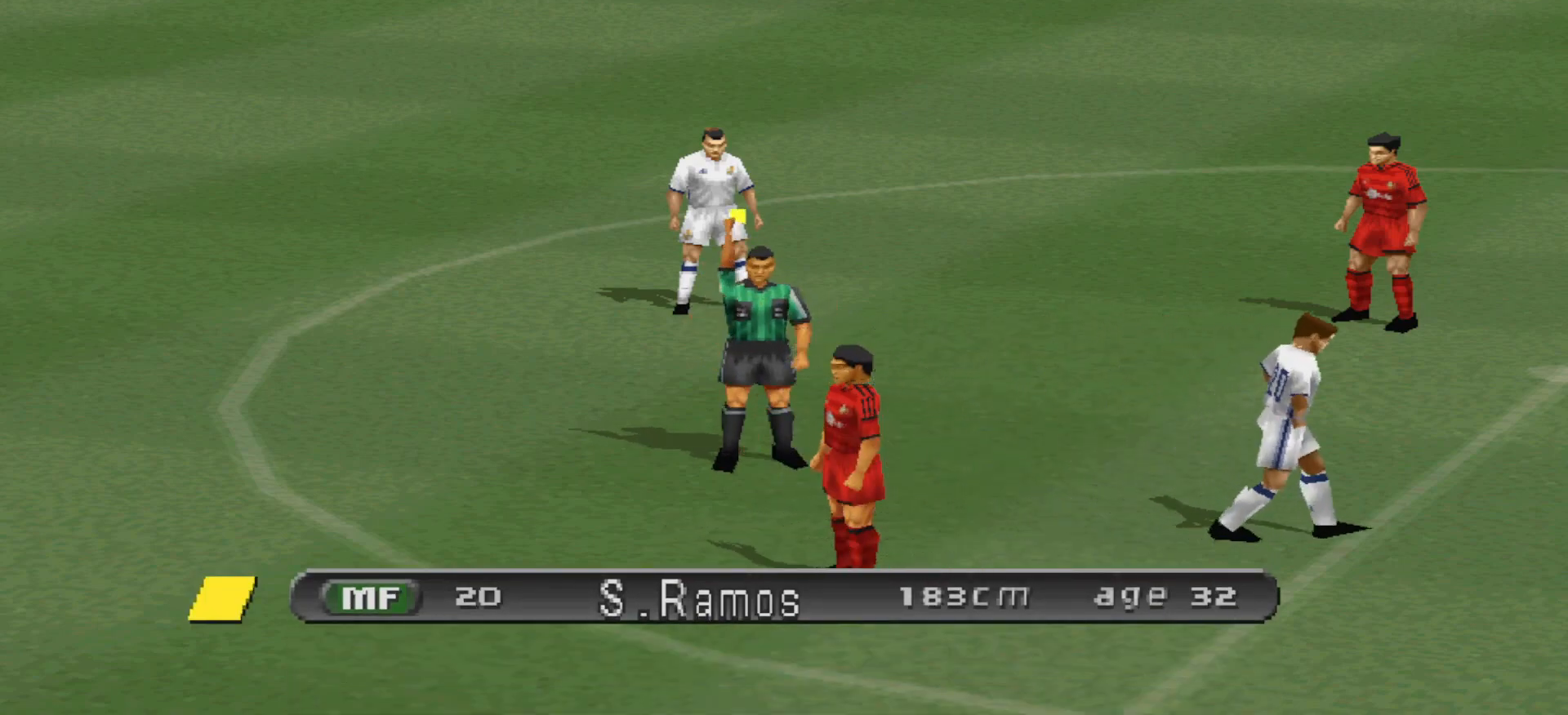
{"buttons": [], "events": [[367, "CIRCLE", "down"], [500, "CIRCLE", "up"]]}
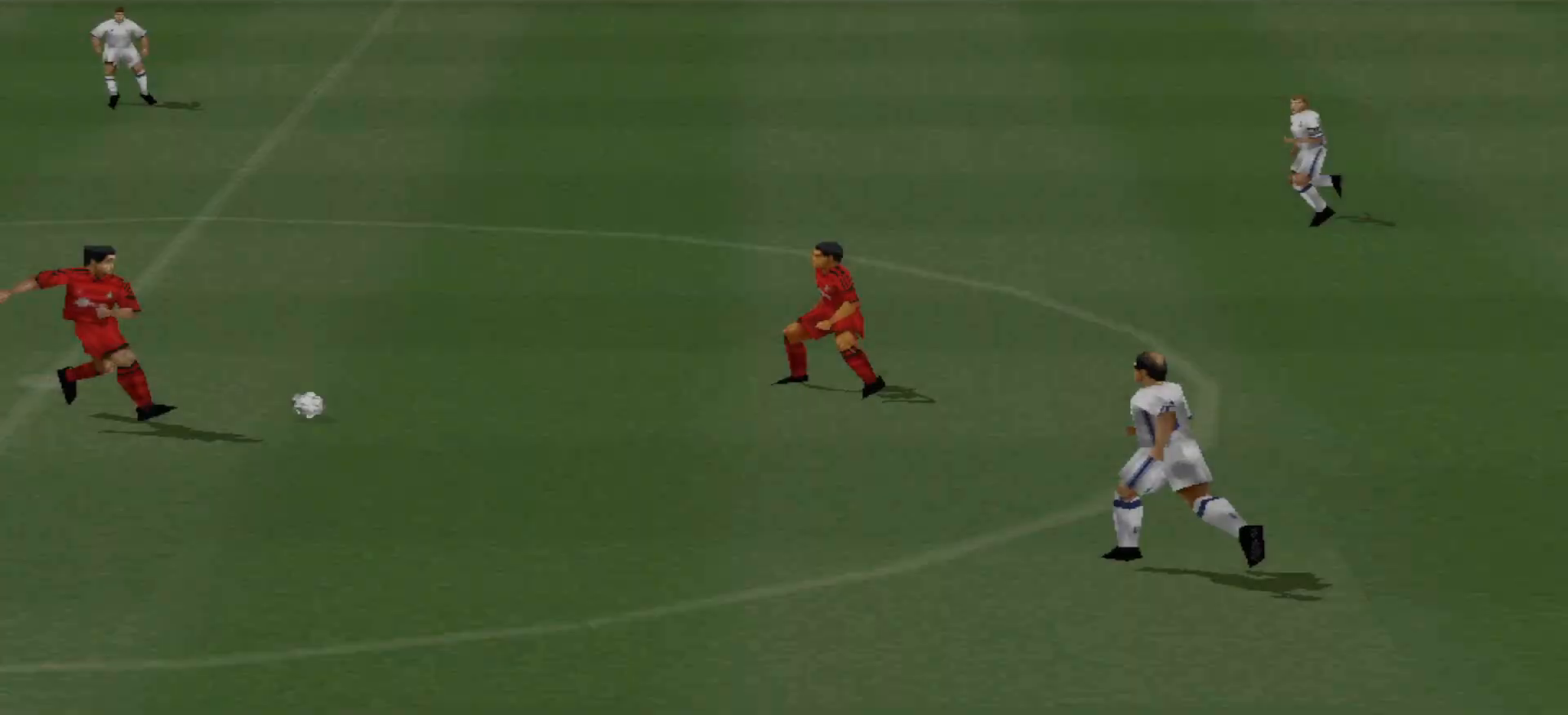
{"buttons": ["CIRCLE"], "events": [[400, "CIRCLE", "down"]]}
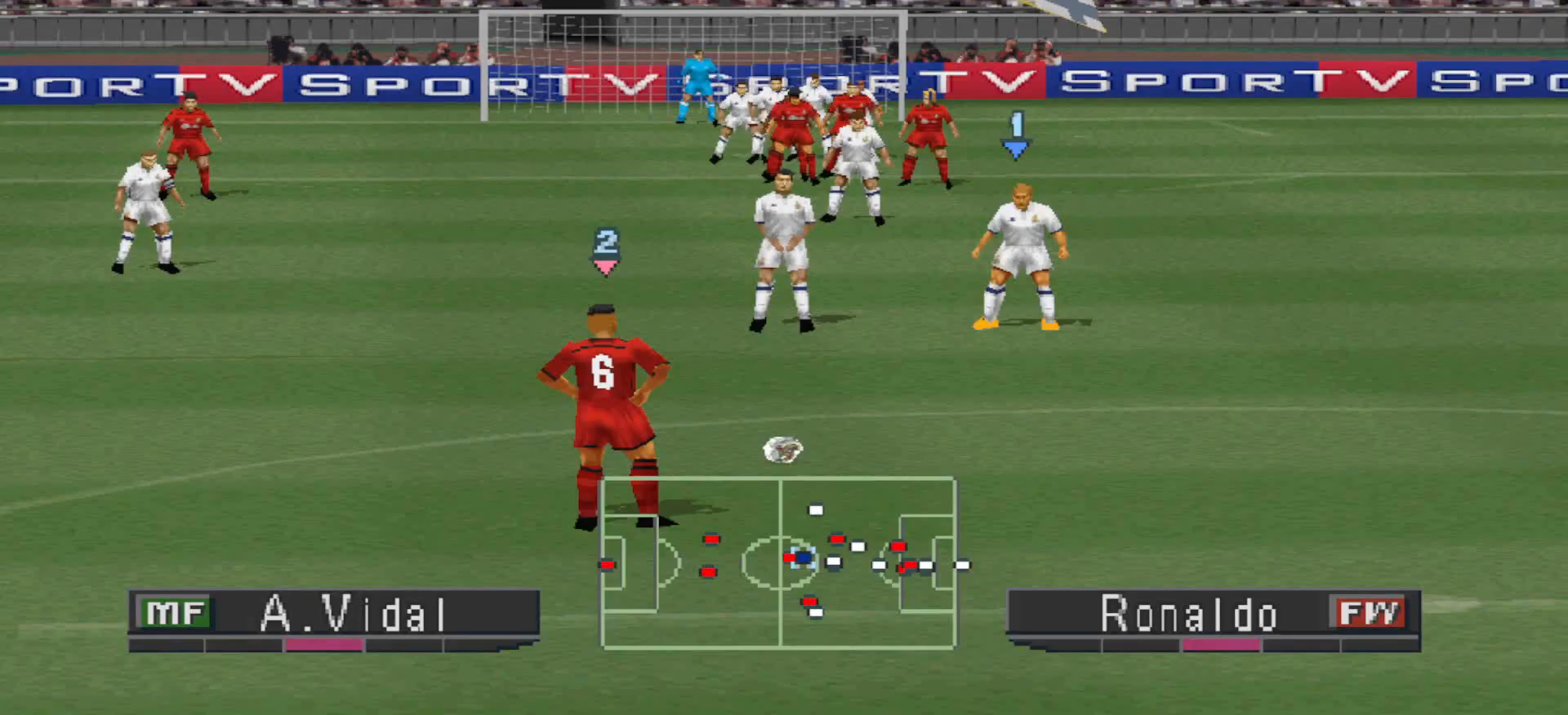
{"buttons": [], "events": [[33, "CIRCLE", "up"]]}
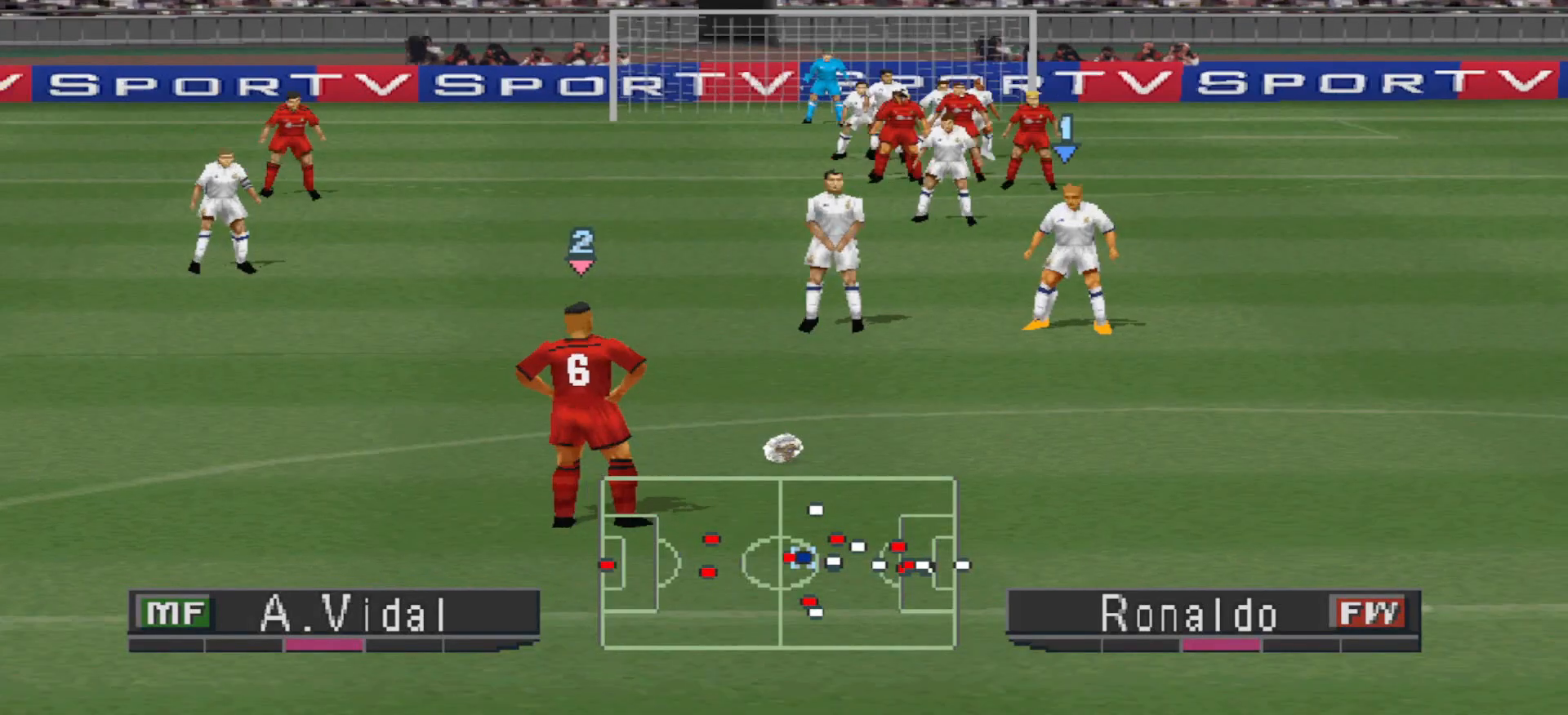
{"buttons": [], "events": []}
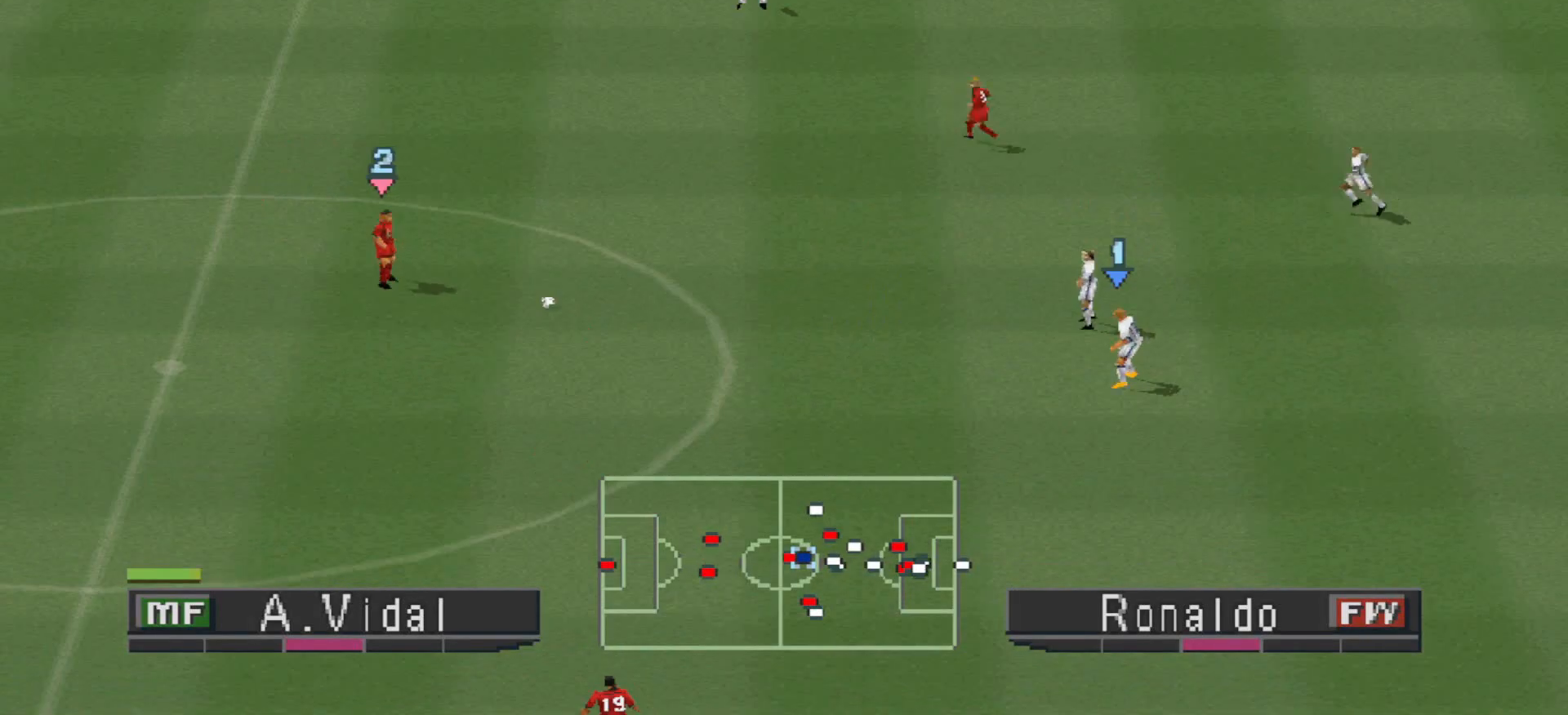
{"buttons": [], "events": []}
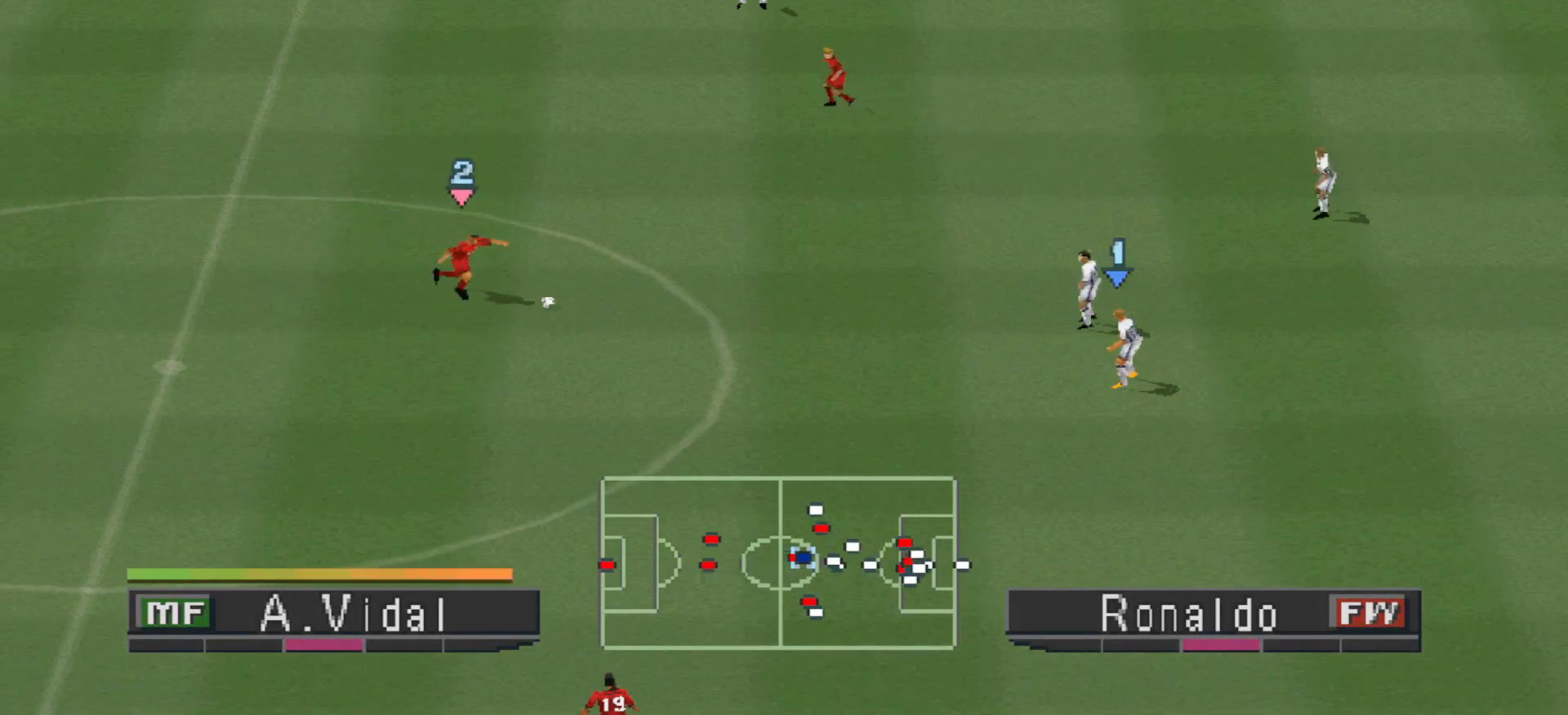
{"buttons": [], "events": []}
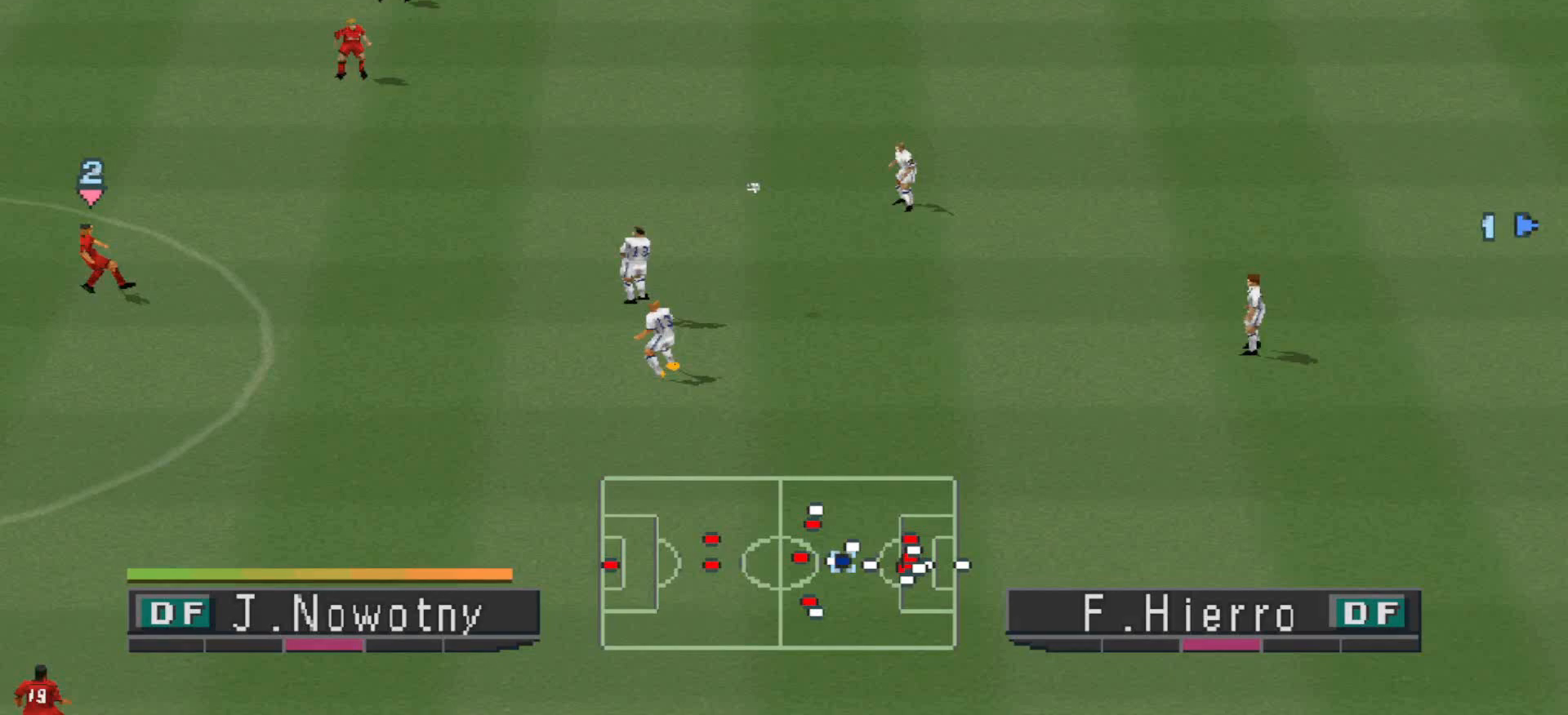
{"buttons": [], "events": []}
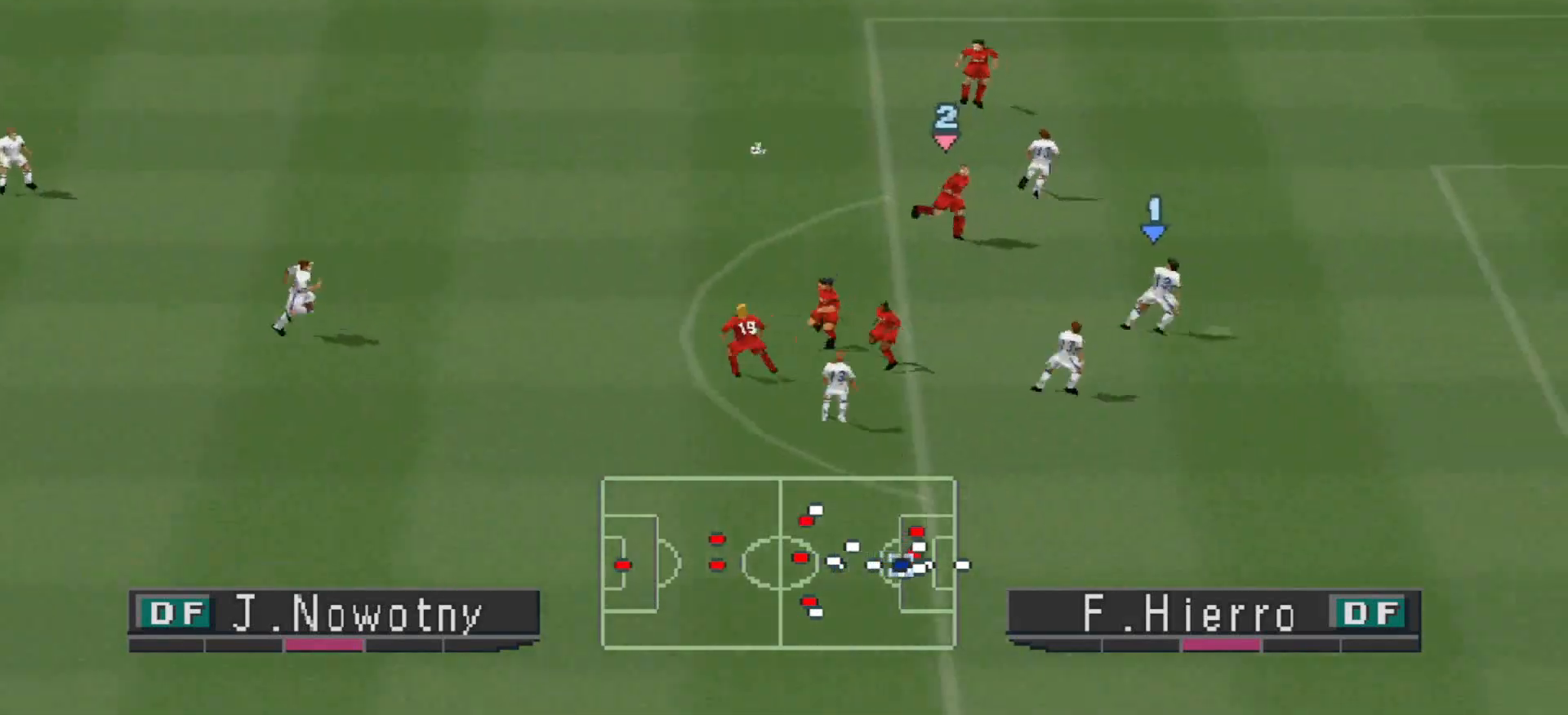
{"buttons": [], "events": []}